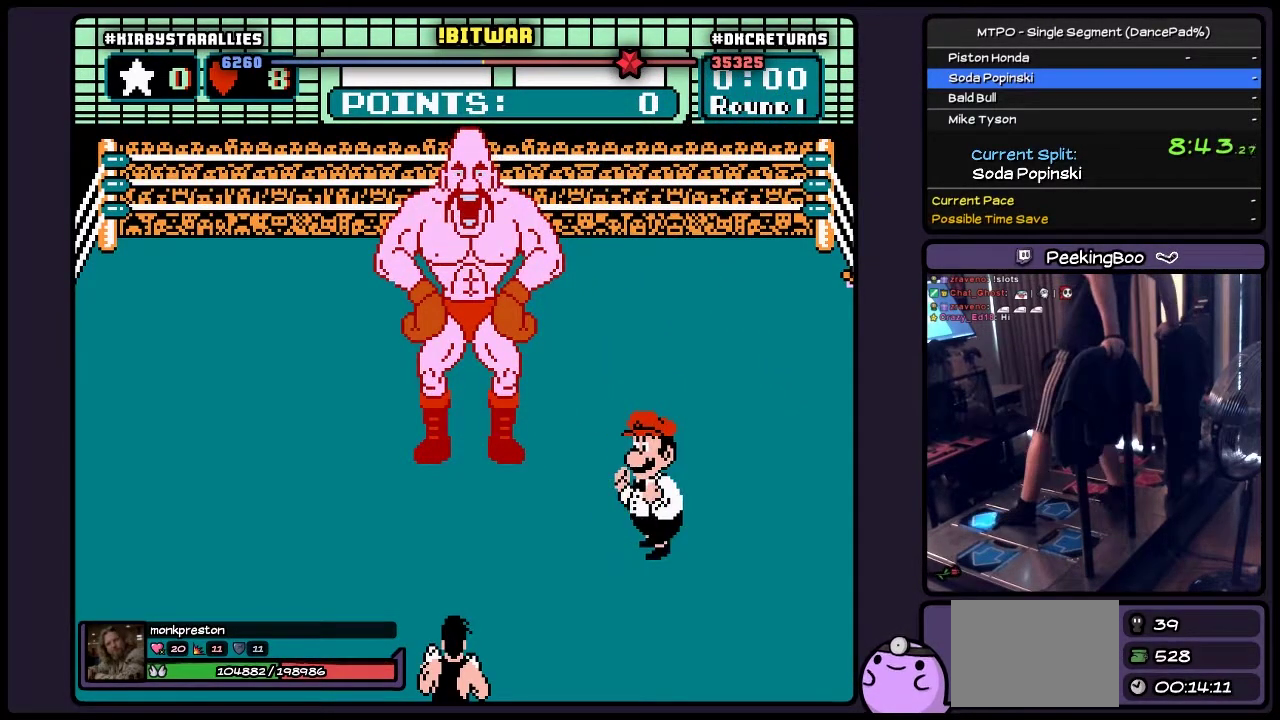
Gameplay with a controller (Nintendo layout); each line is a JSON object with the inputs held at the frame after it. "events" lists button and stick changes between this image and that frame as [ms after this image, input, new state], when the widget could be followed in between. Not read: L3 R3 START.
{"buttons": ["DPAD_UP"], "events": [[17, "DPAD_UP", "down"]]}
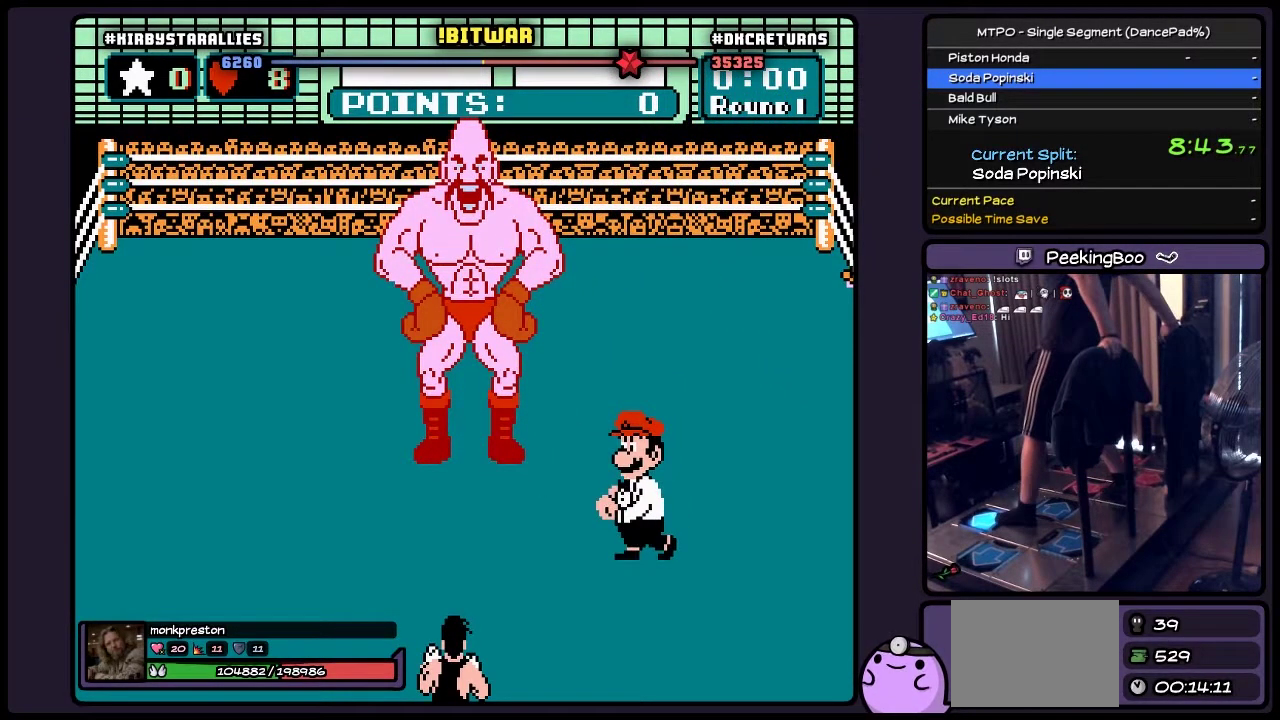
{"buttons": ["DPAD_UP"], "events": []}
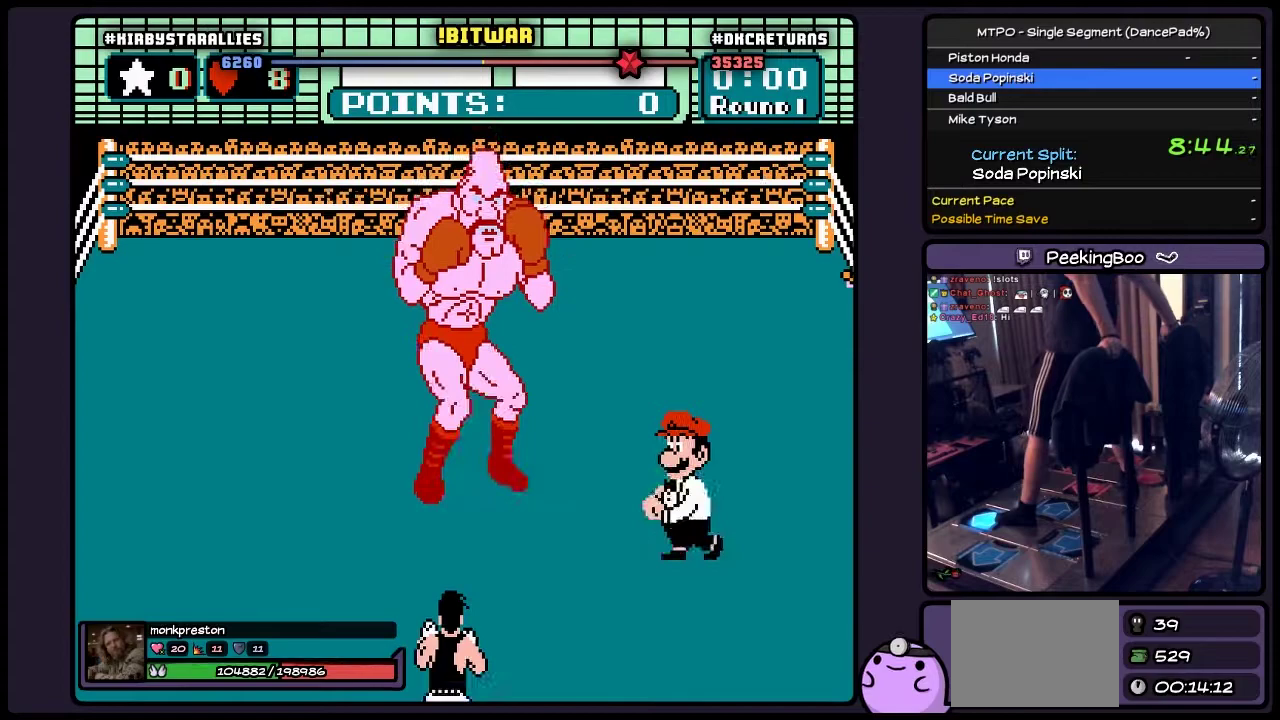
{"buttons": ["DPAD_UP"], "events": []}
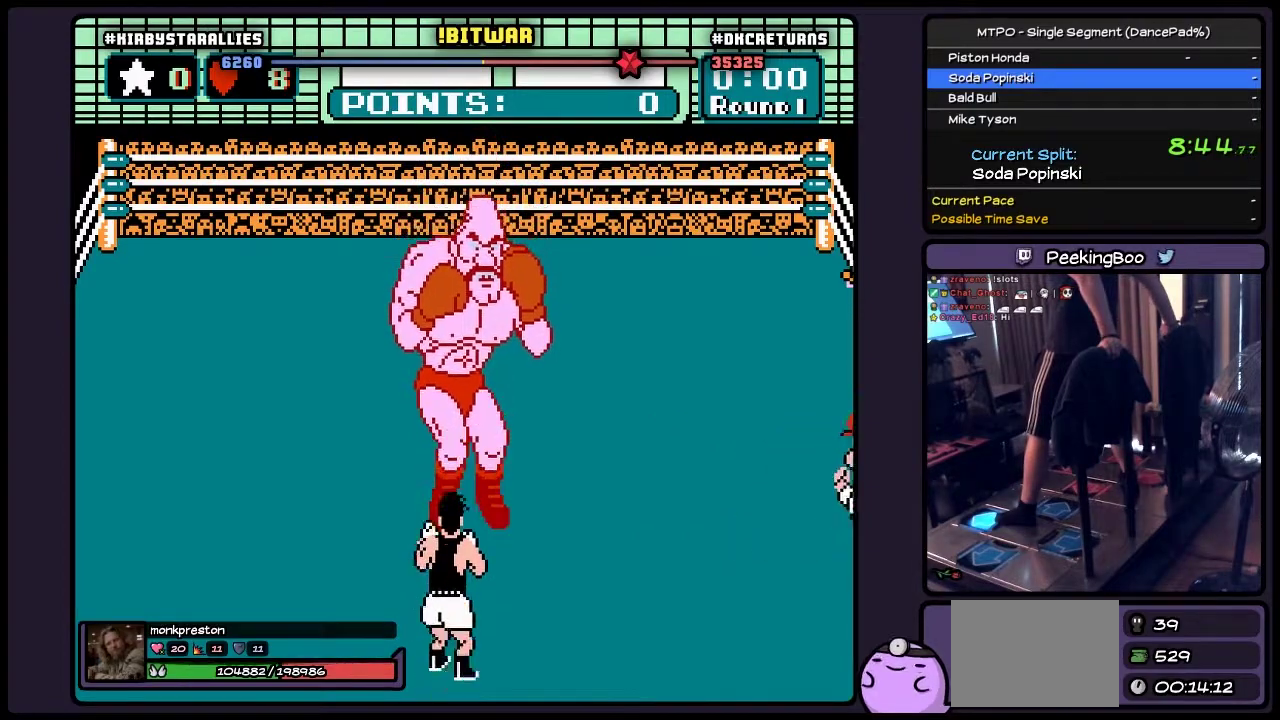
{"buttons": ["DPAD_UP"], "events": []}
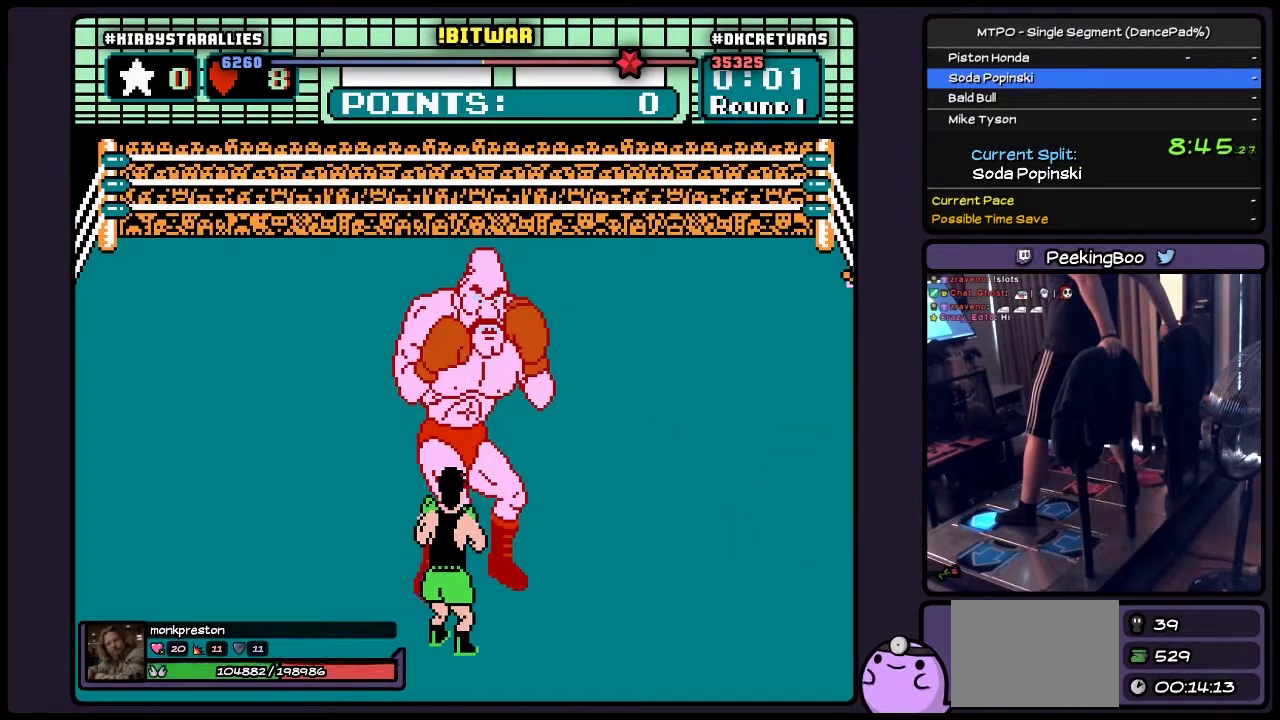
{"buttons": ["DPAD_UP"], "events": []}
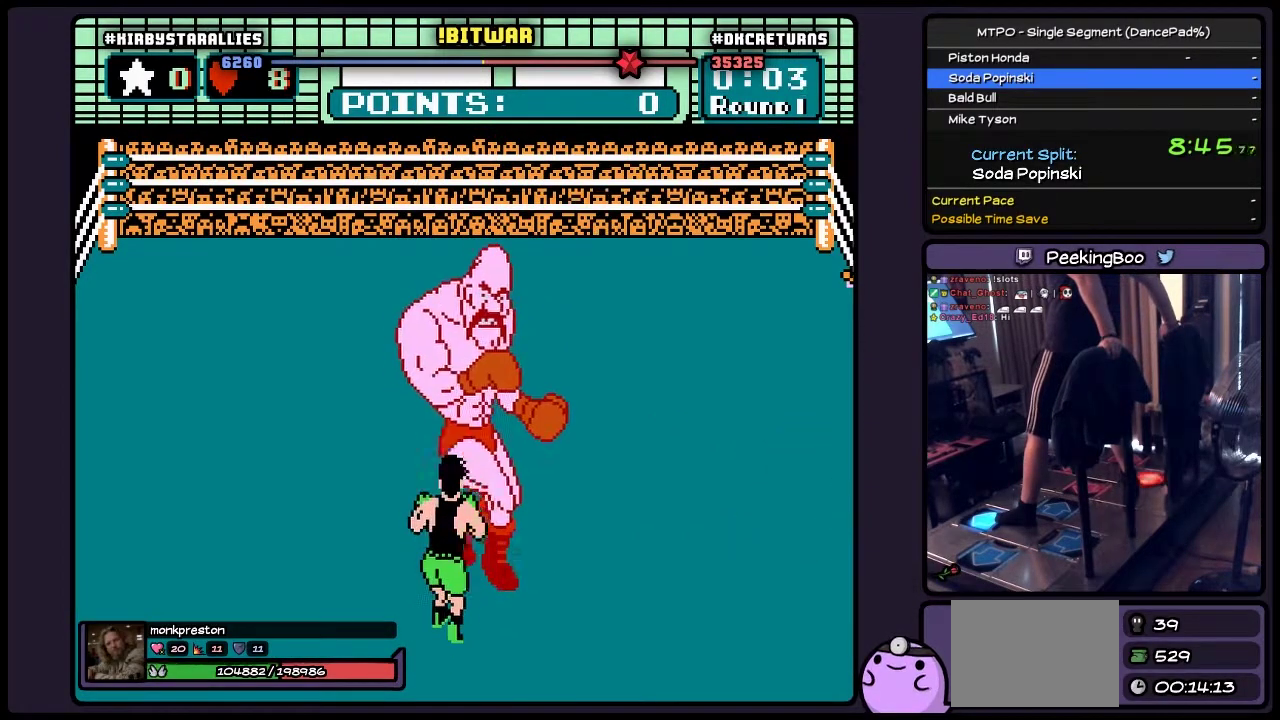
{"buttons": ["A", "DPAD_UP"], "events": [[67, "A", "down"]]}
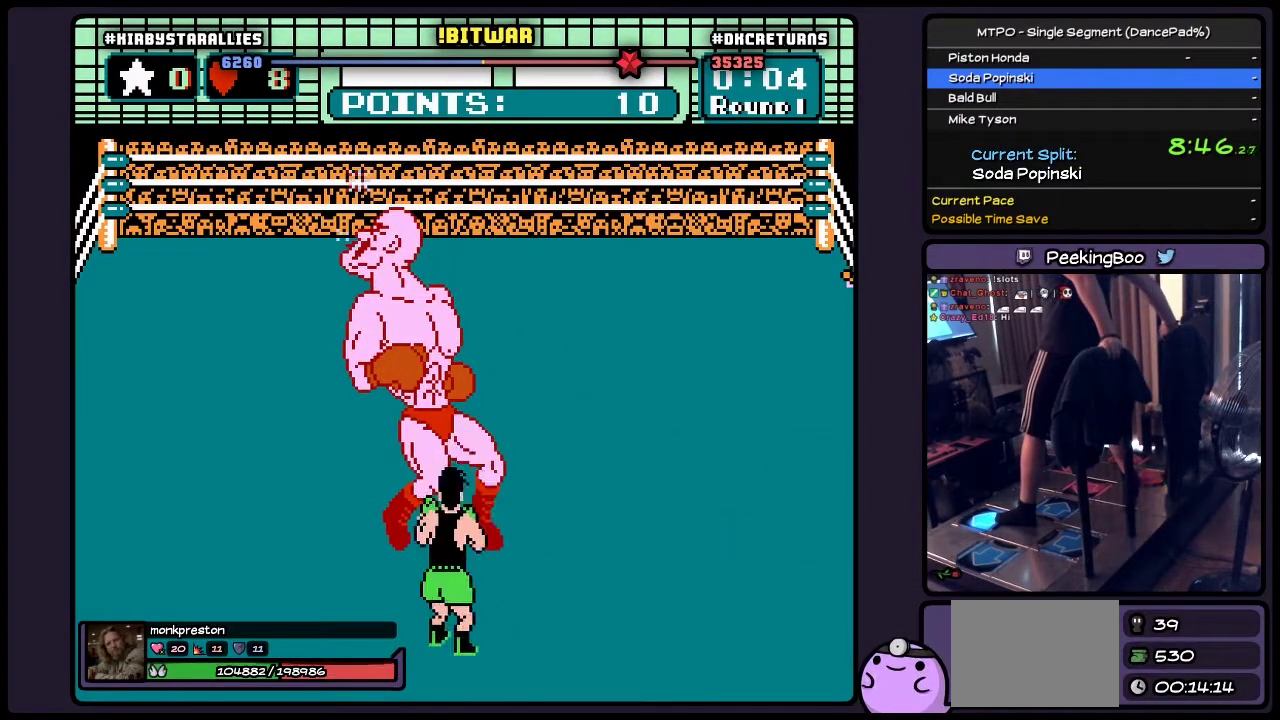
{"buttons": ["A", "DPAD_UP"], "events": [[17, "A", "up"], [400, "A", "down"]]}
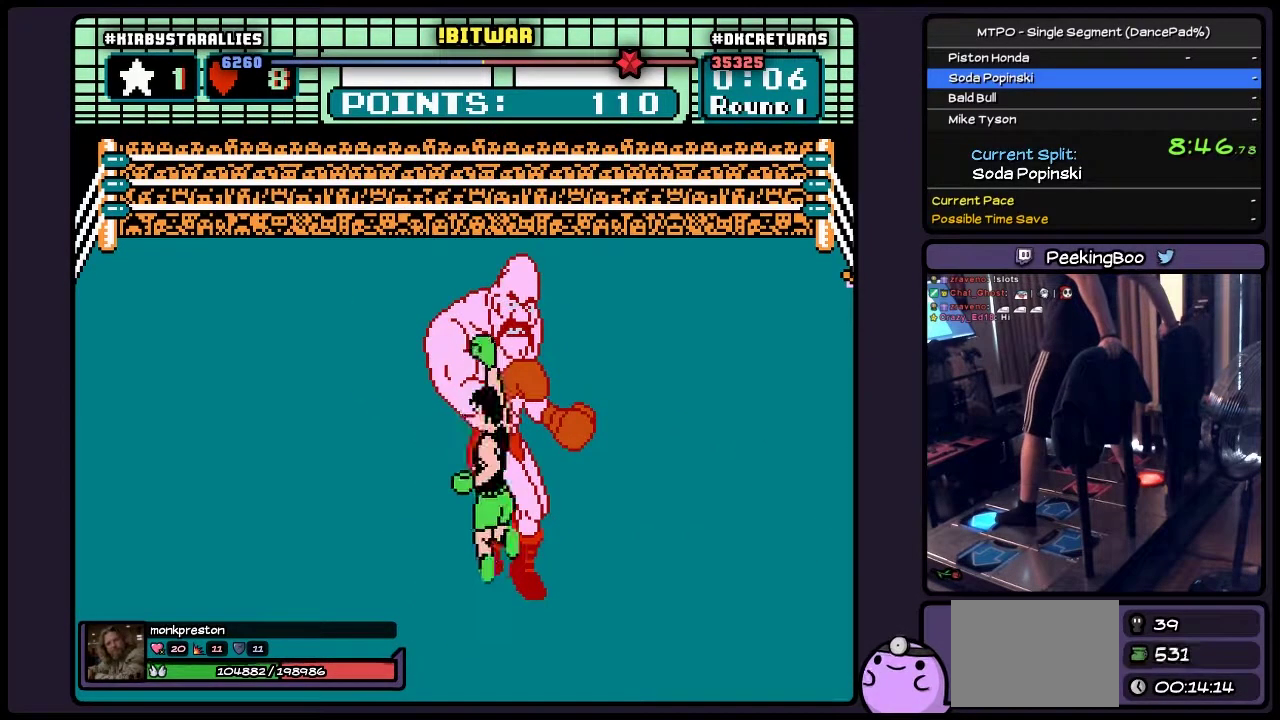
{"buttons": [], "events": [[150, "A", "up"], [350, "DPAD_UP", "up"]]}
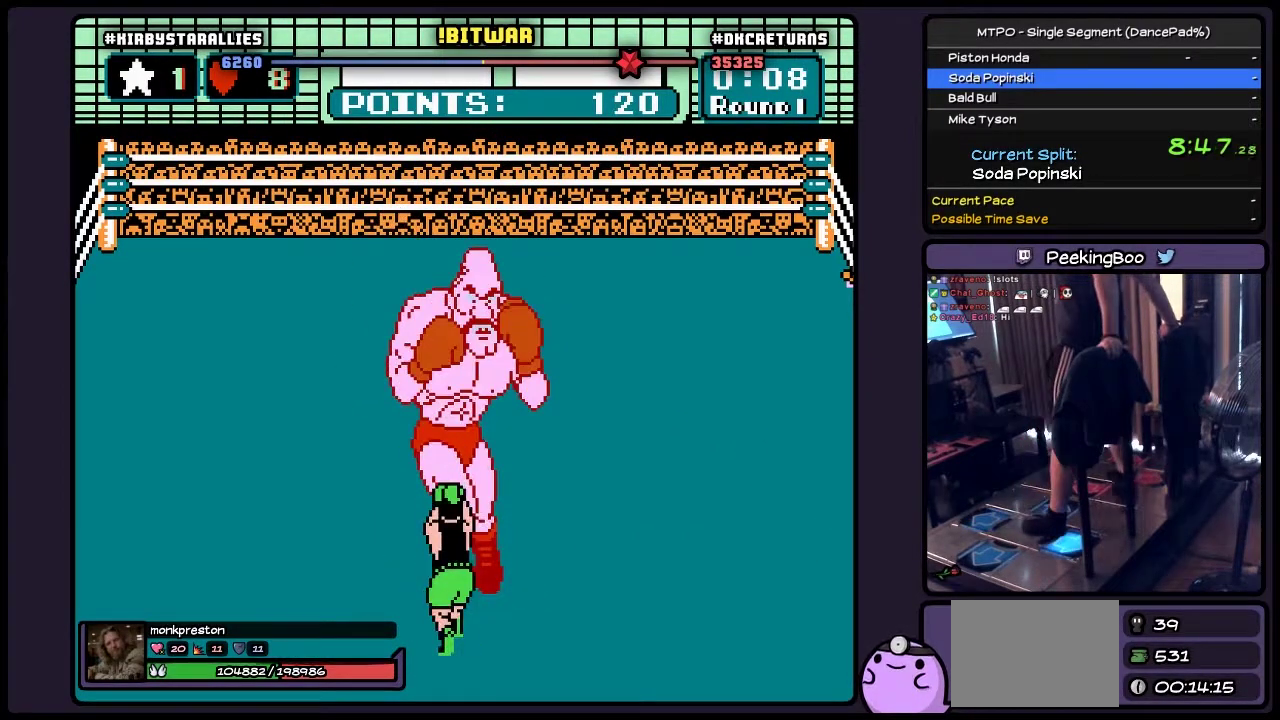
{"buttons": ["DPAD_DOWN"], "events": [[17, "DPAD_DOWN", "down"]]}
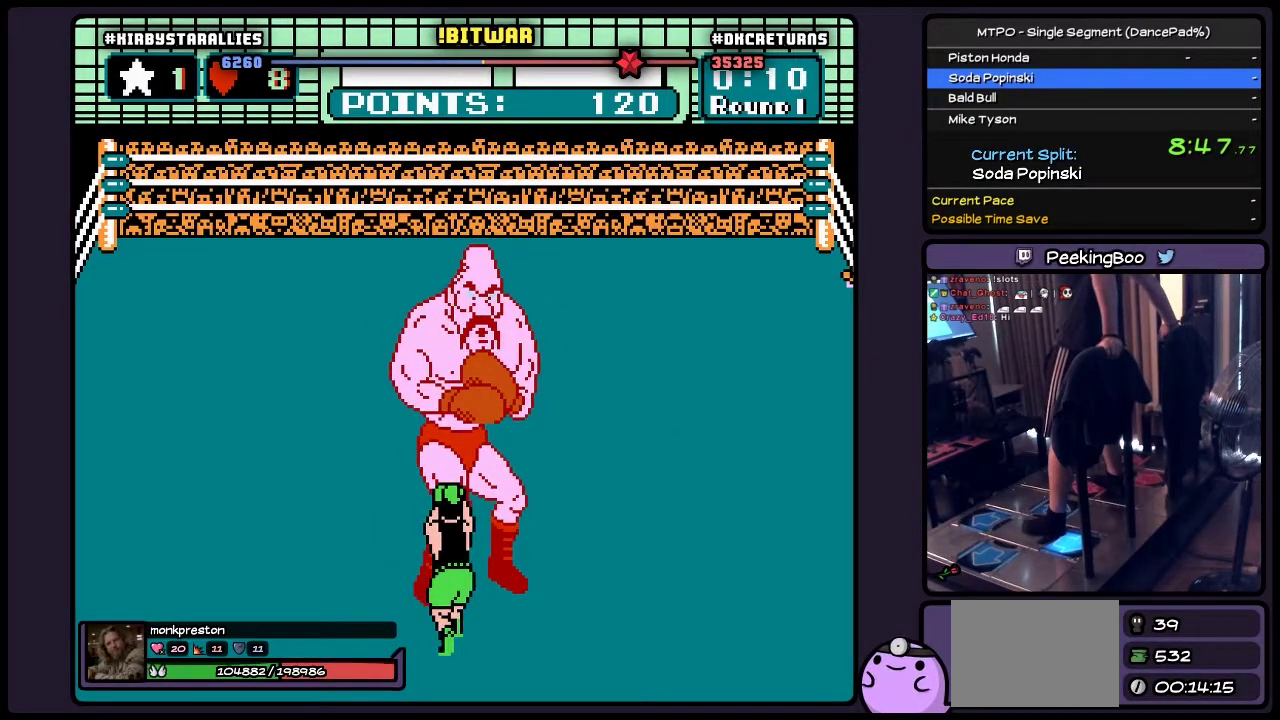
{"buttons": ["DPAD_DOWN"], "events": []}
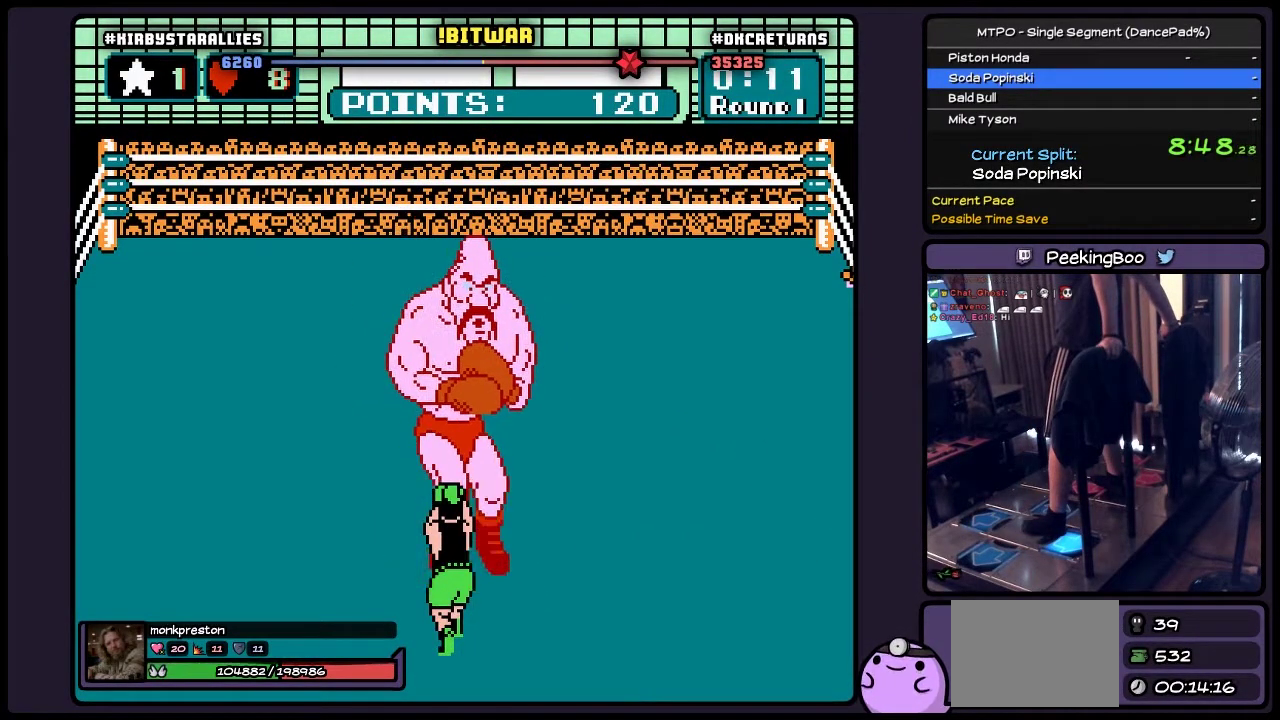
{"buttons": ["DPAD_DOWN"], "events": []}
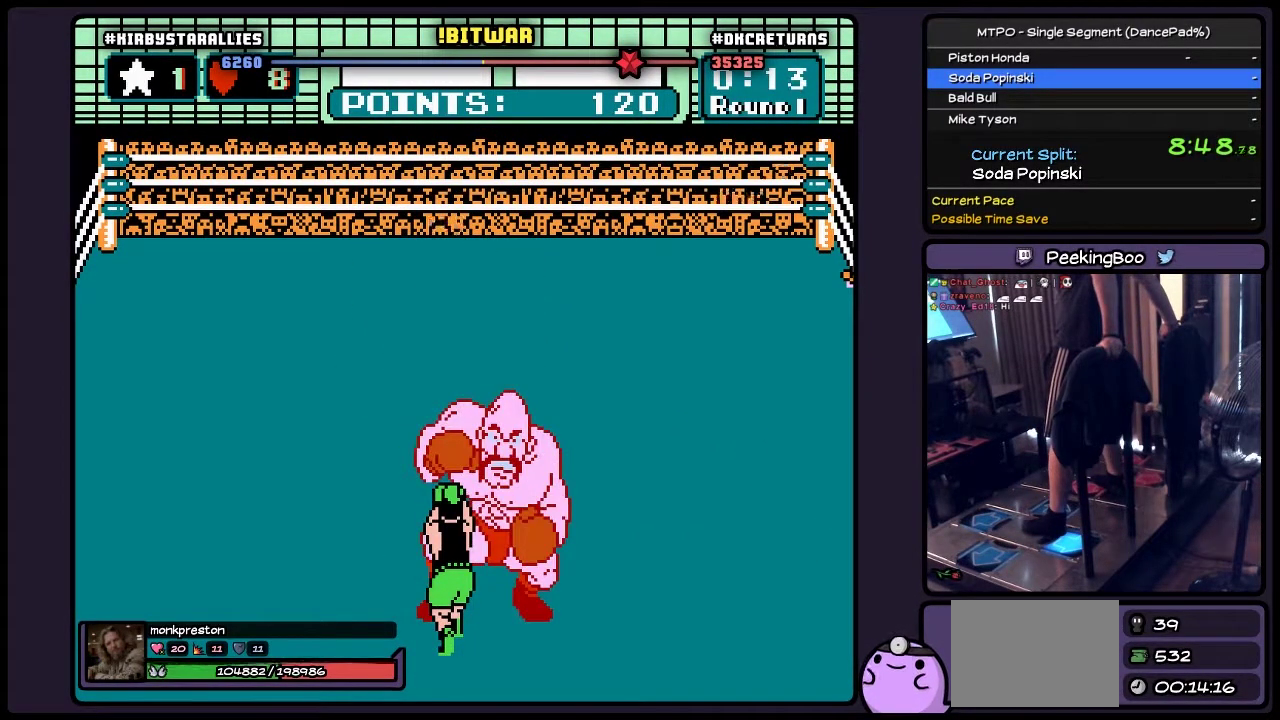
{"buttons": ["B"], "events": [[267, "DPAD_DOWN", "up"], [400, "B", "down"]]}
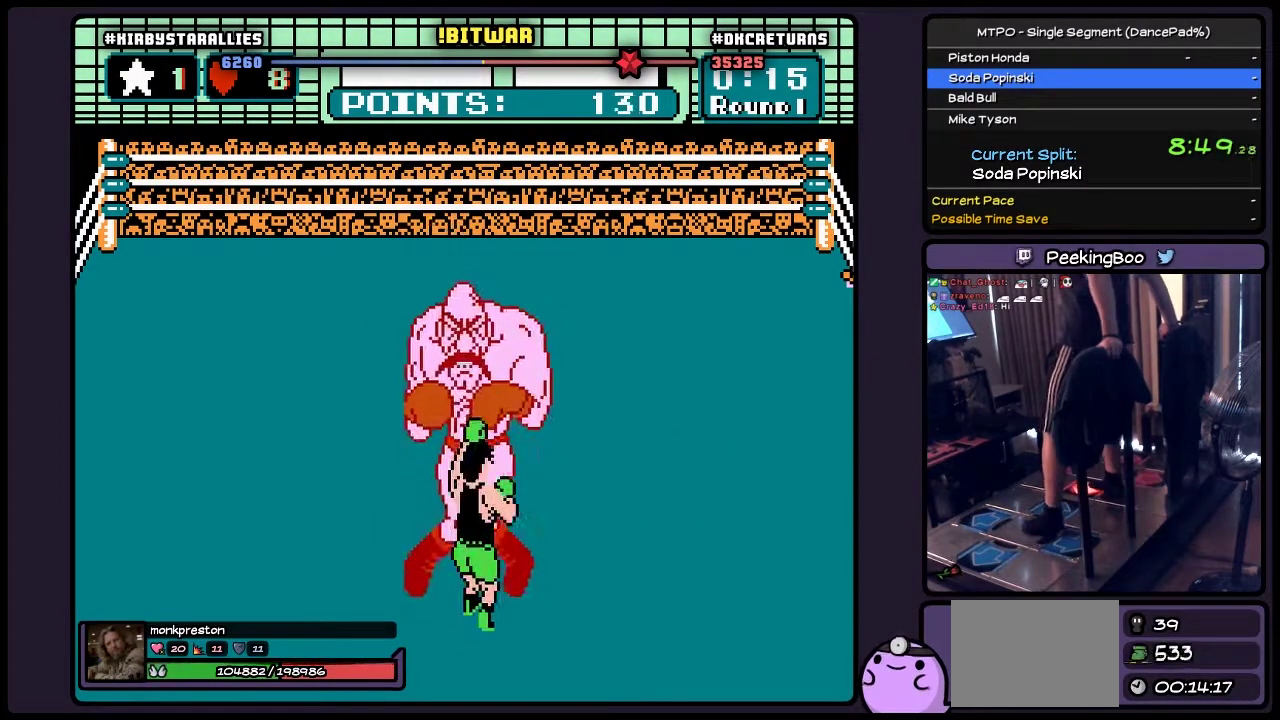
{"buttons": ["DPAD_DOWN"], "events": [[150, "DPAD_DOWN", "down"], [400, "B", "up"]]}
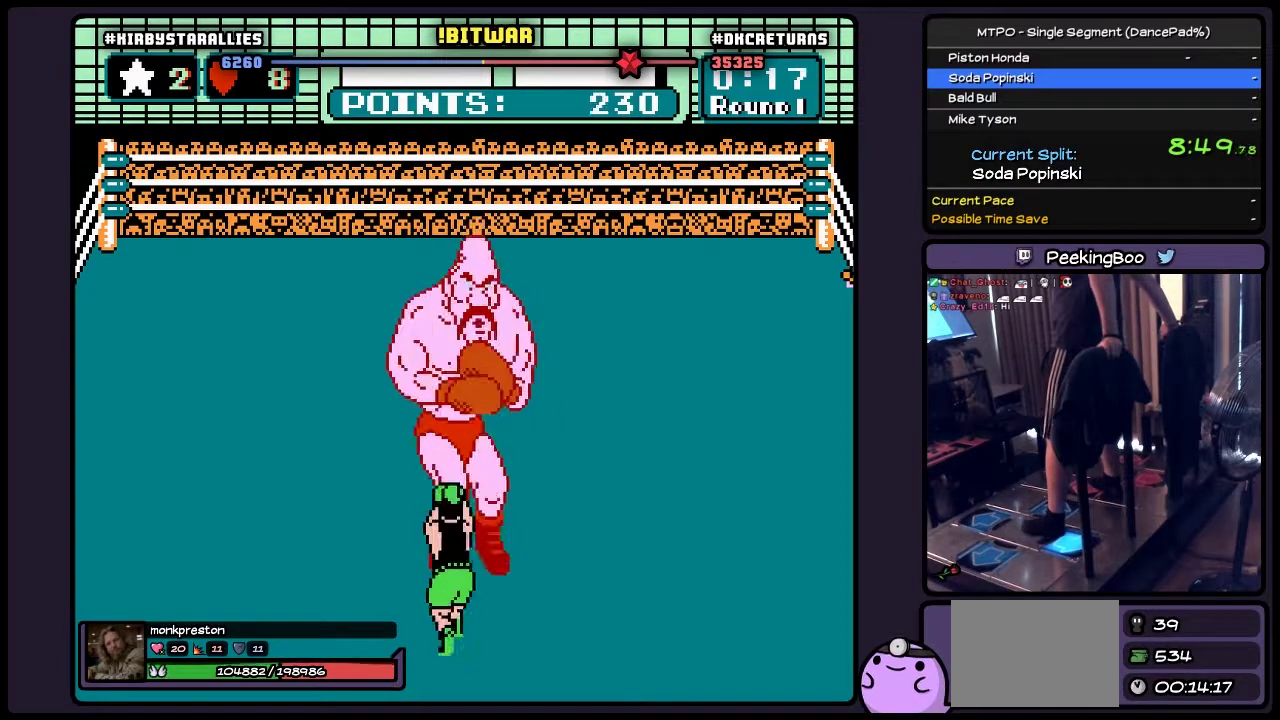
{"buttons": ["DPAD_DOWN"], "events": []}
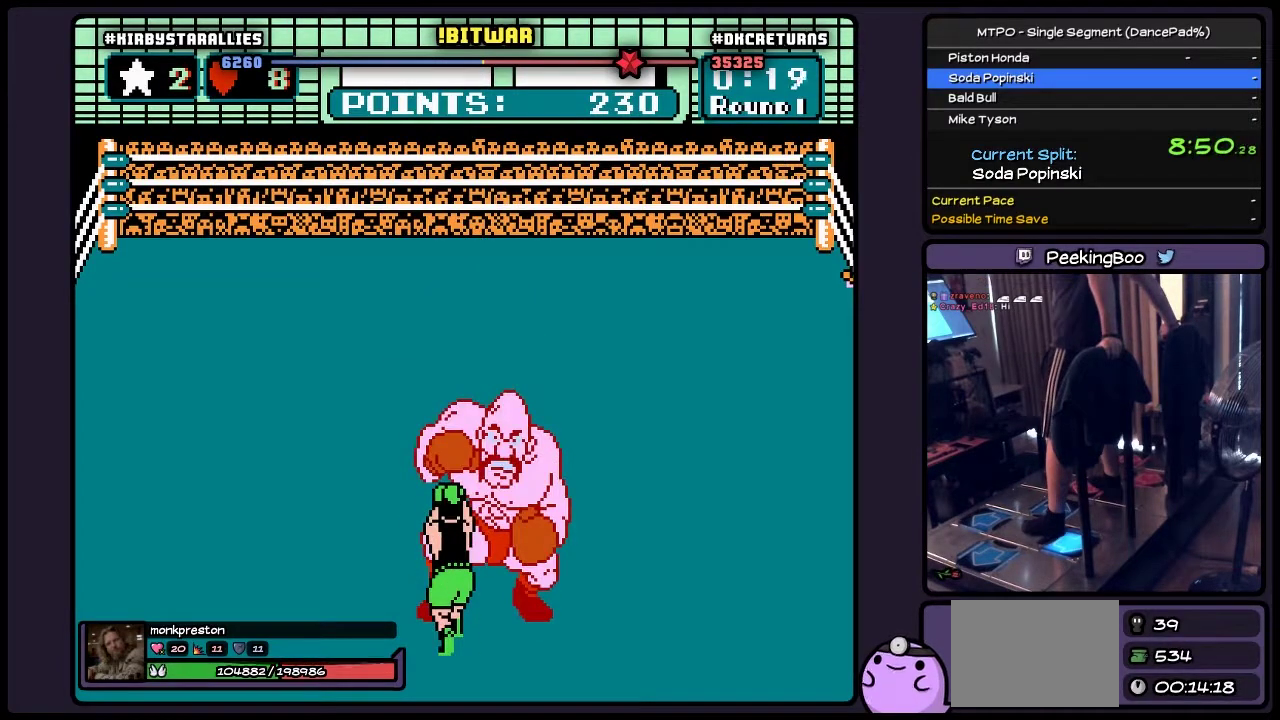
{"buttons": [], "events": [[150, "DPAD_DOWN", "up"], [317, "B", "down"], [433, "B", "up"]]}
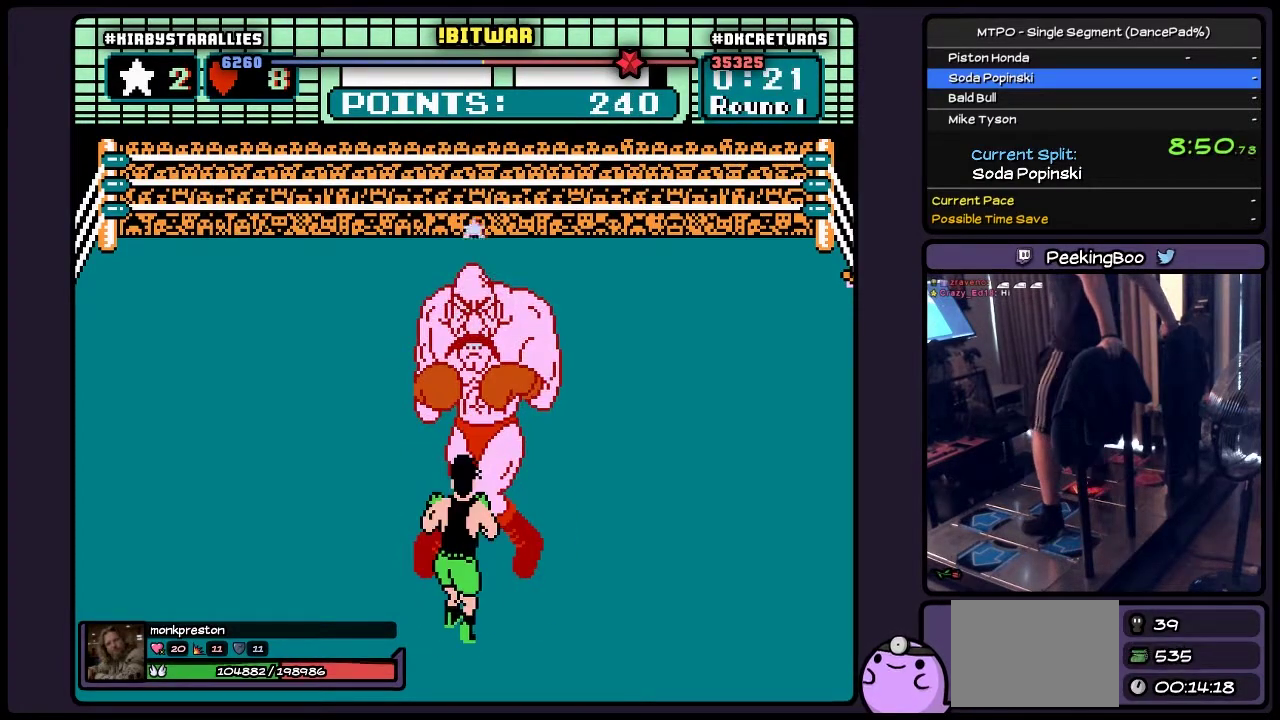
{"buttons": [], "events": [[17, "B", "down"], [267, "B", "up"]]}
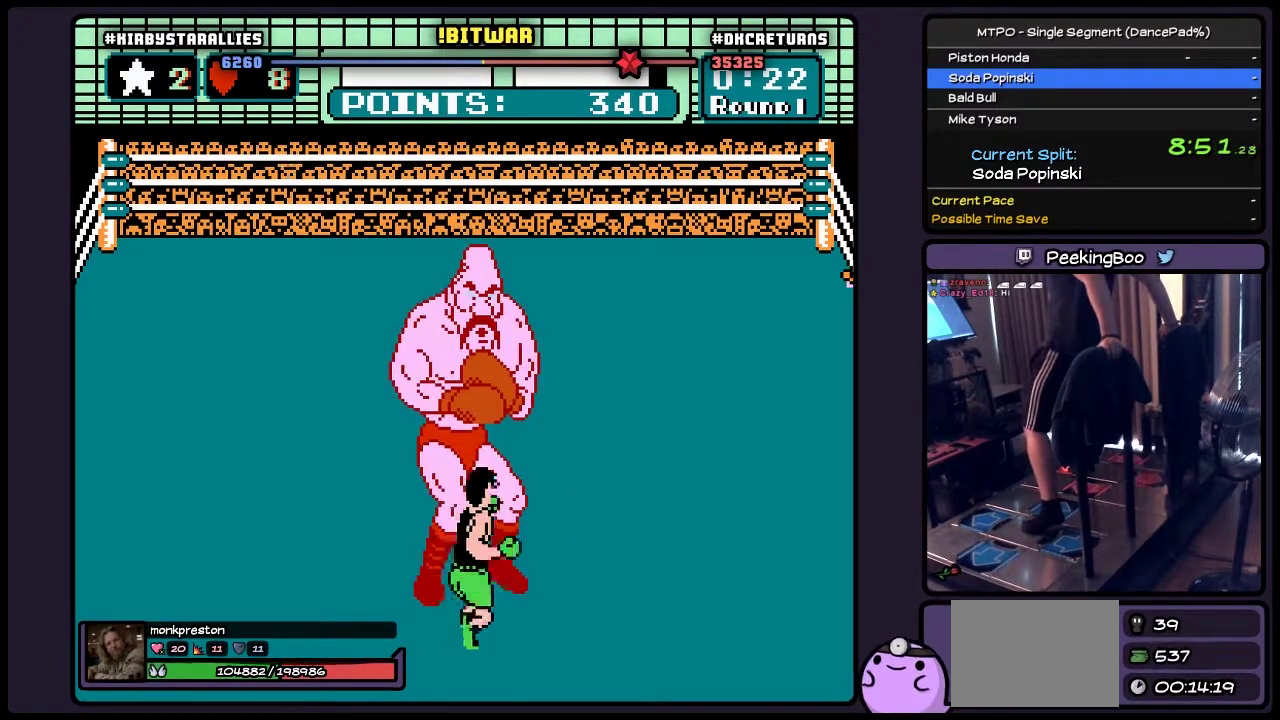
{"buttons": [], "events": []}